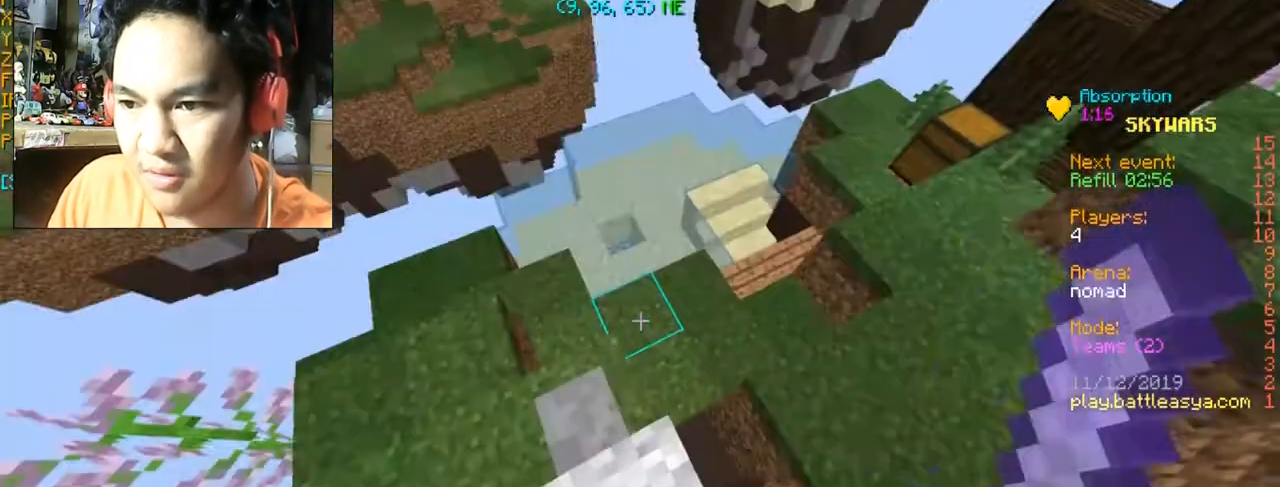
Gameplay with keyboard and mouse; each line is a JSON object with the keys and mouse buttons held at the frame after it. "events" lists presses ("down") and releases ("up") of "a", "d", "s", "space", "w", "mouse_left" and "mouse_right" between this image and that frame as [ms after this image, input, new state], when the widget could be followed in between. "mouse_left", "mouse_right" = the "left", "right" buttons of the "mouse" list. No other keys are recorded. Fast repeated clicks can show as one long hold. Mouse movement is not recorded.
{"keys": ["d", "w"], "mouse": [], "events": [[267, "w", "down"], [501, "d", "down"]]}
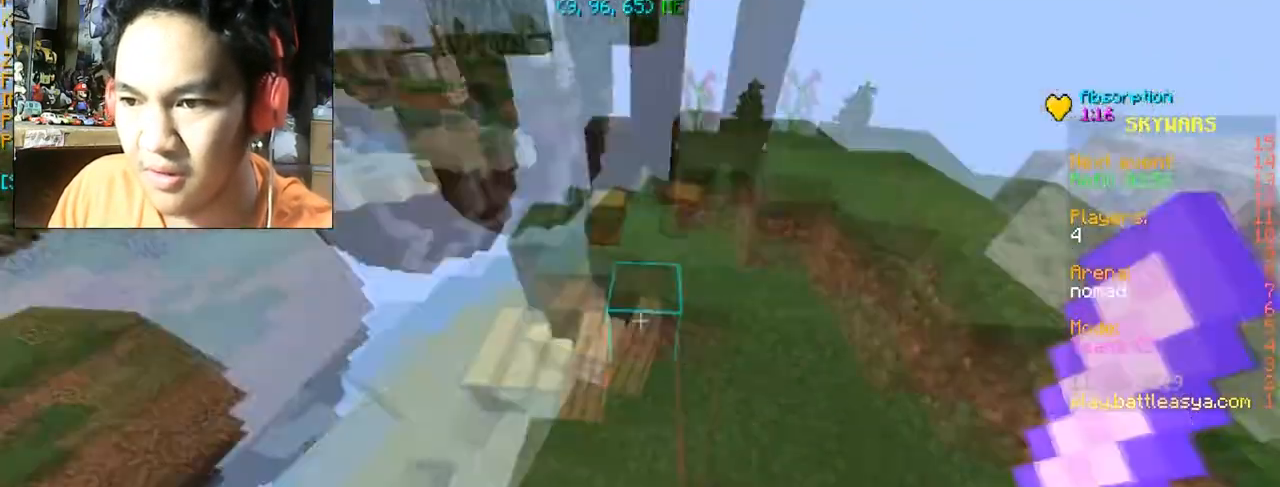
{"keys": ["d", "space", "w"], "mouse": [], "events": [[233, "d", "up"], [333, "d", "down"], [400, "space", "down"]]}
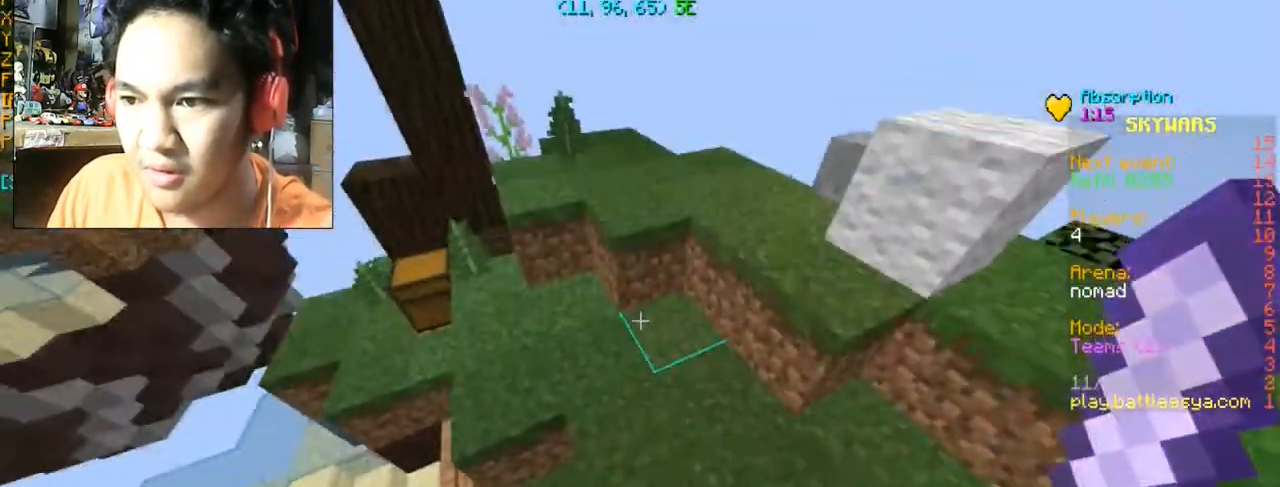
{"keys": [], "mouse": ["left"], "events": [[100, "space", "up"], [167, "d", "up"], [267, "w", "up"], [401, "mouse_left", "down"]]}
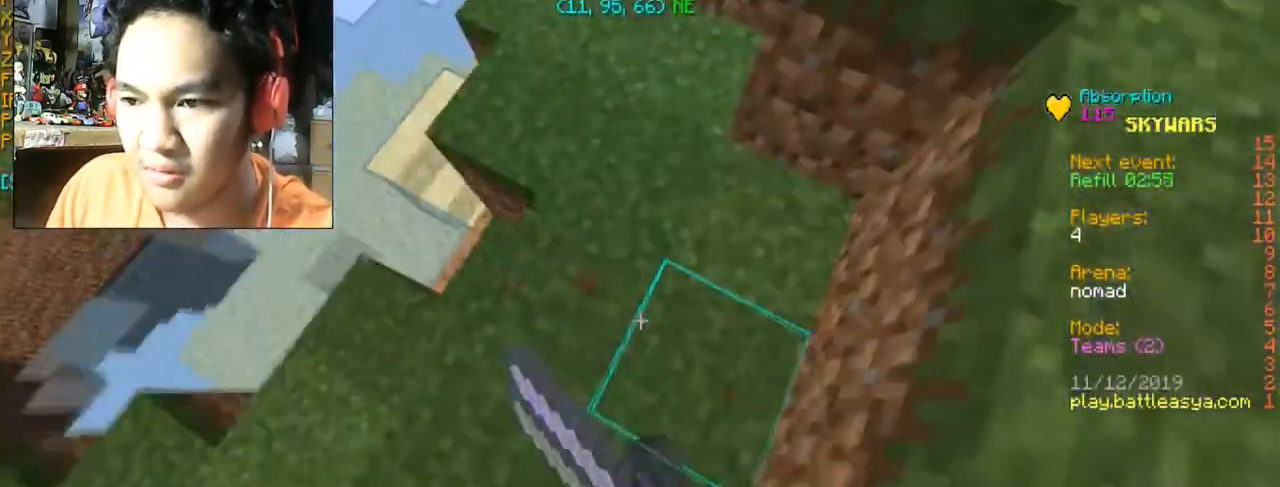
{"keys": [], "mouse": [], "events": [[233, "mouse_left", "up"]]}
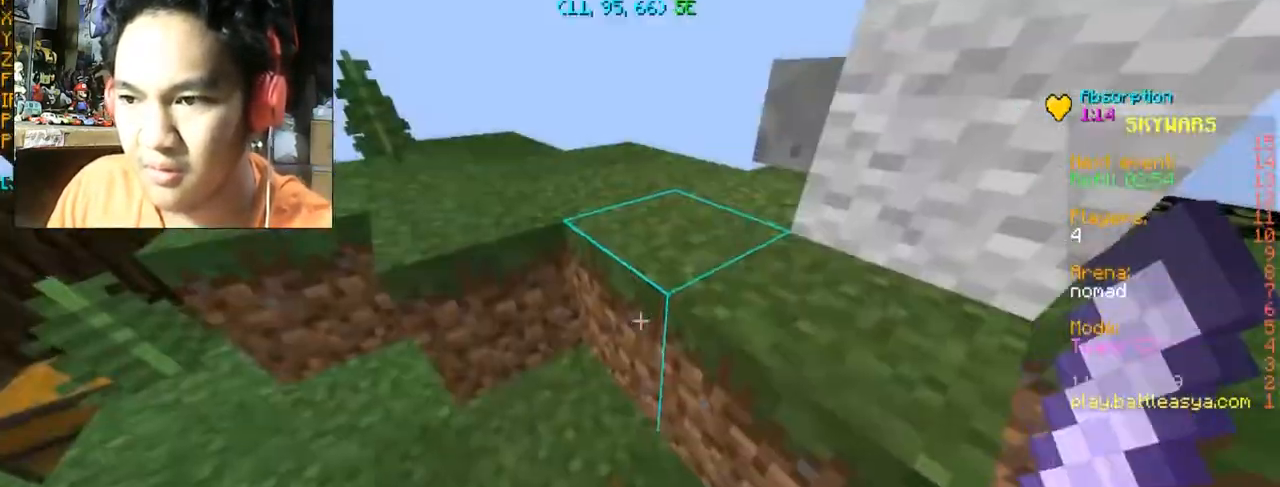
{"keys": ["space", "w"], "mouse": [], "events": [[301, "w", "down"], [401, "space", "down"]]}
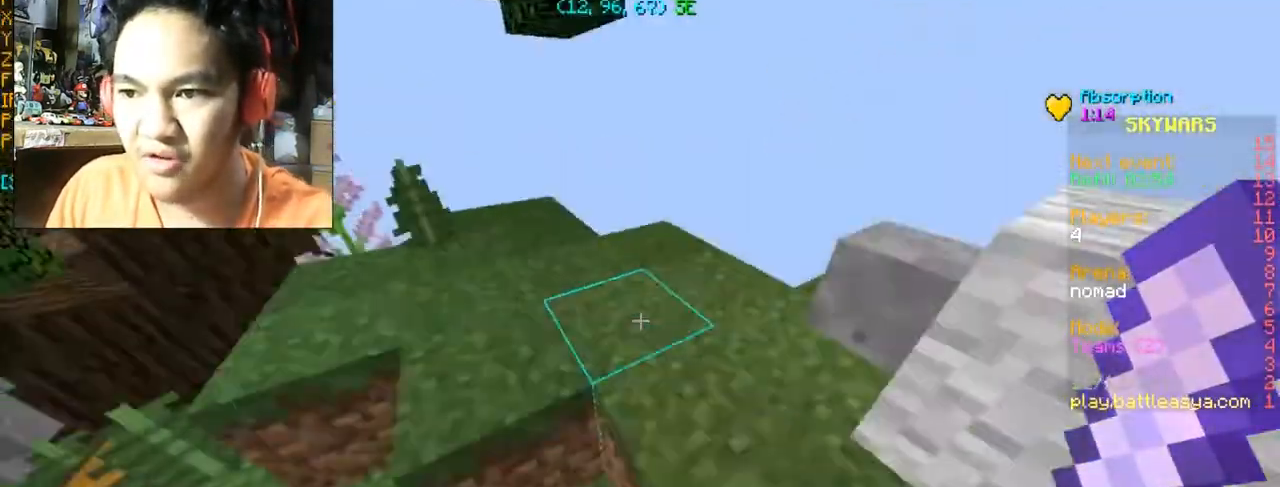
{"keys": ["a", "w"], "mouse": [], "events": [[67, "space", "up"], [400, "w", "up"], [500, "a", "down"], [500, "w", "down"]]}